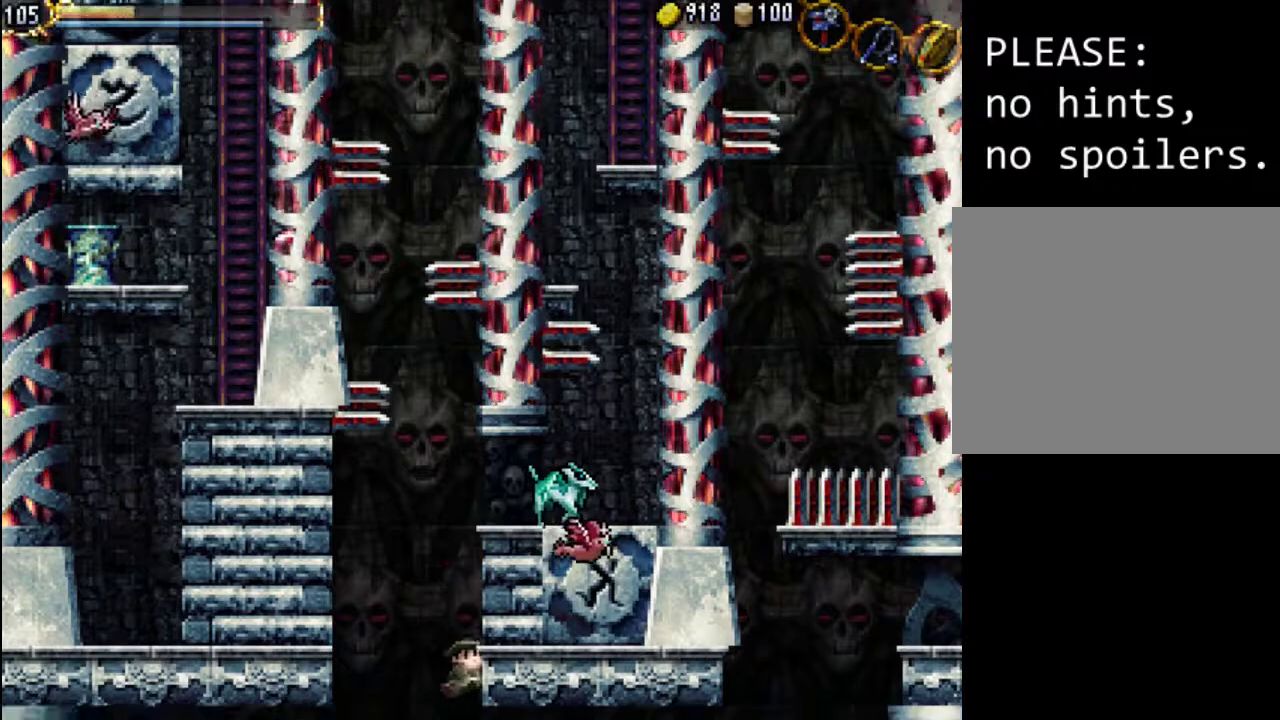
Gameplay with a controller (Xbox layout); each line is a JSON object with the inputs held at the frame after it. "events" lists button and stick changes between this image and that frame as [ms after this image, input, new state], when the widget could be followed in between. Not read: L3 R3 left_stick right_stick.
{"buttons": [], "events": []}
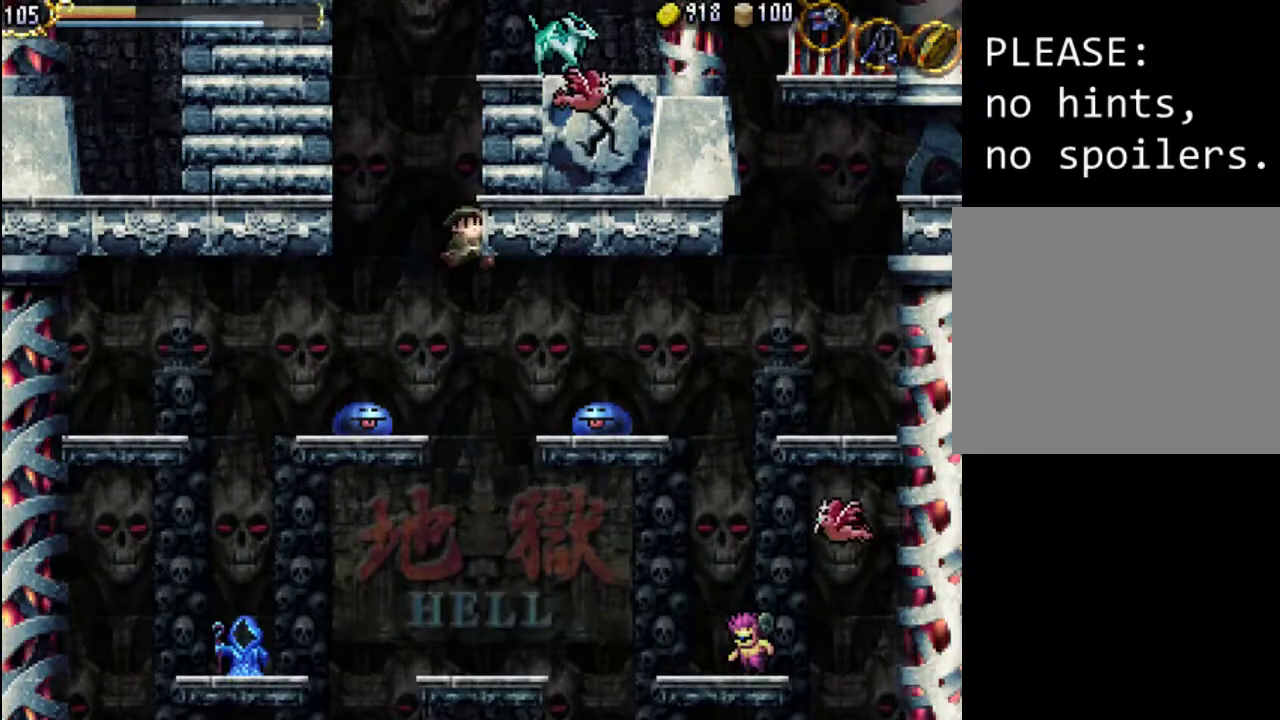
{"buttons": ["X"], "events": [[433, "X", "down"]]}
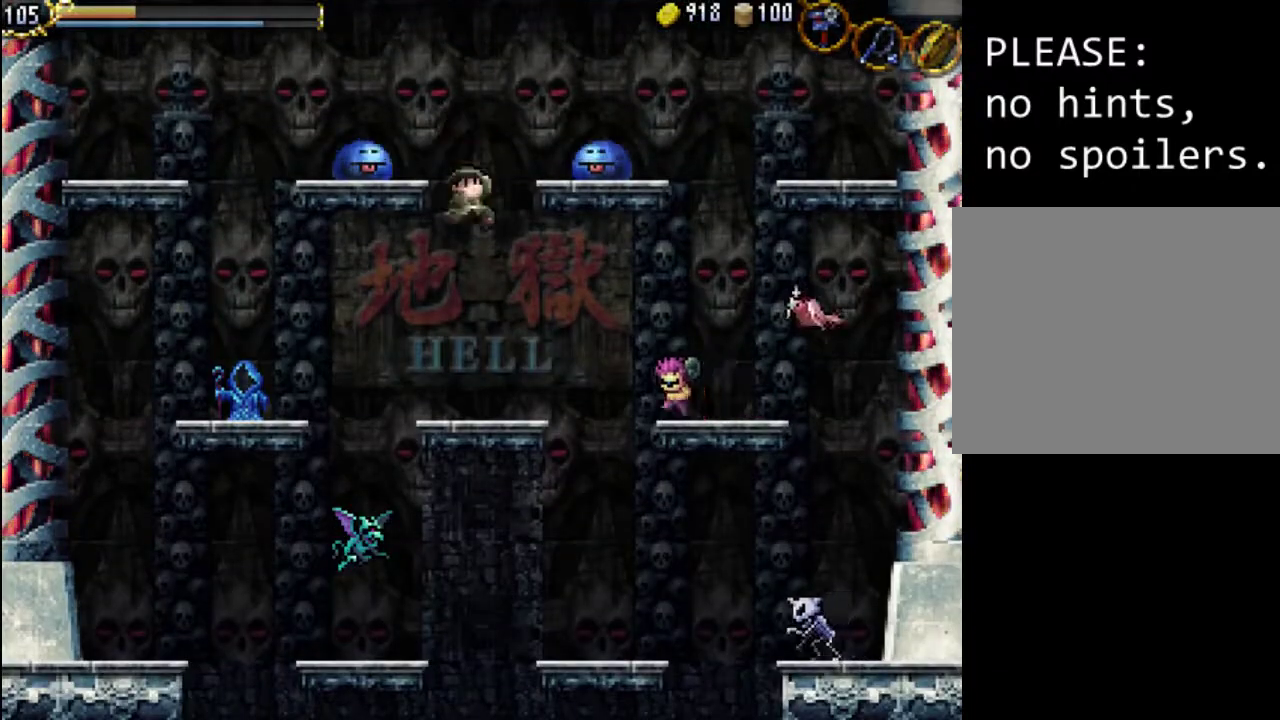
{"buttons": [], "events": [[67, "X", "up"], [133, "X", "down"], [267, "X", "up"]]}
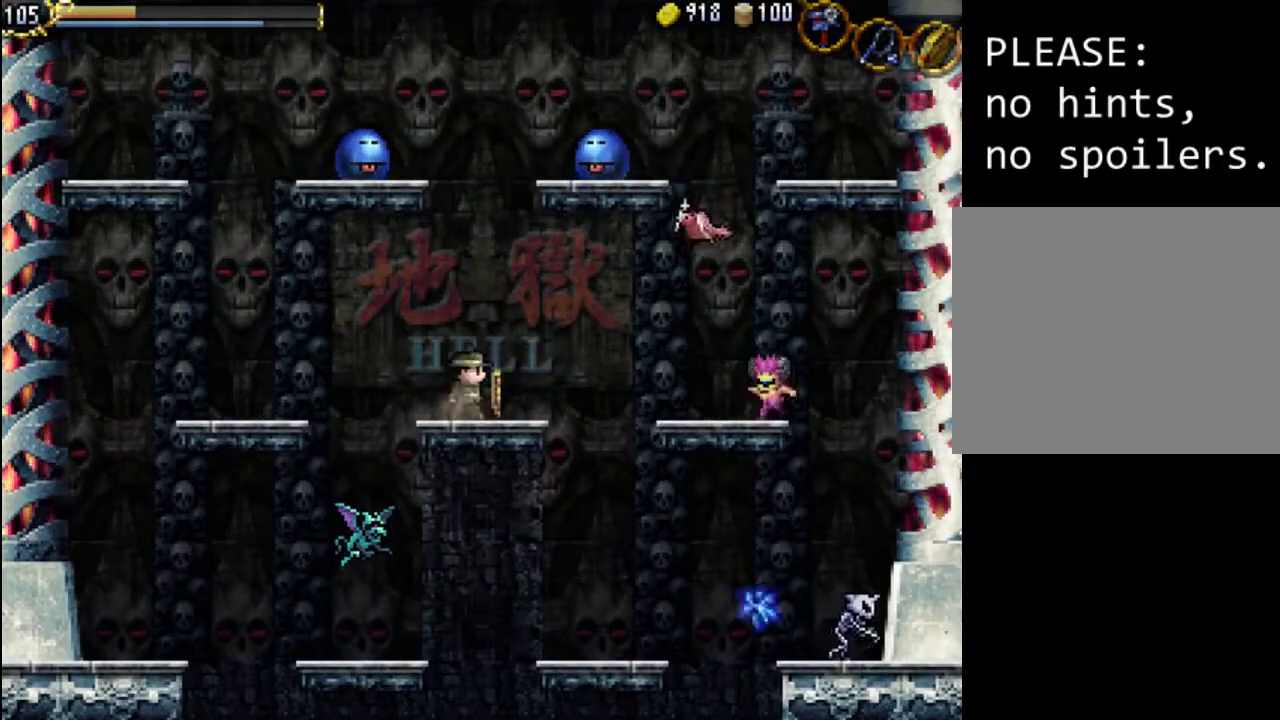
{"buttons": ["X"], "events": [[33, "DPAD_RIGHT", "down"], [167, "A", "down"], [167, "DPAD_RIGHT", "up"], [367, "X", "down"], [500, "A", "up"]]}
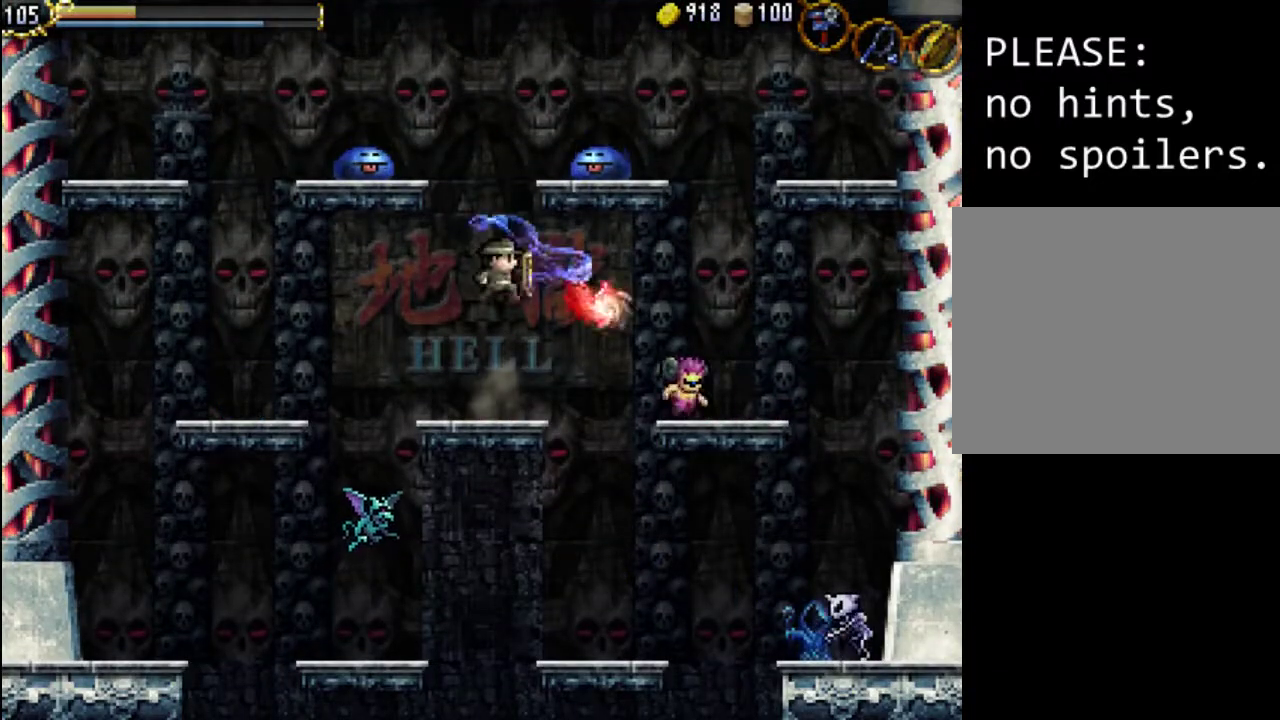
{"buttons": [], "events": [[33, "X", "up"], [167, "X", "down"], [233, "X", "up"], [333, "X", "down"], [500, "X", "up"]]}
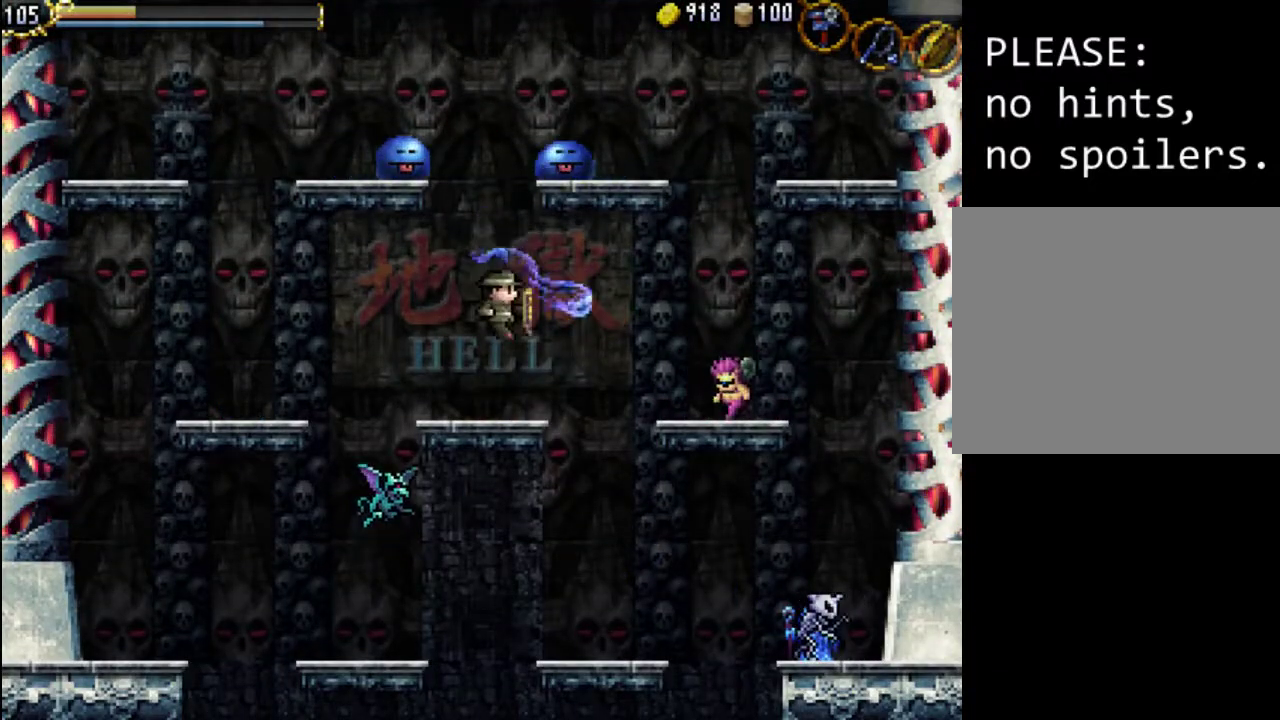
{"buttons": ["DPAD_RIGHT"], "events": [[167, "DPAD_LEFT", "down"], [300, "DPAD_LEFT", "up"], [300, "X", "down"], [367, "X", "up"], [467, "DPAD_RIGHT", "down"]]}
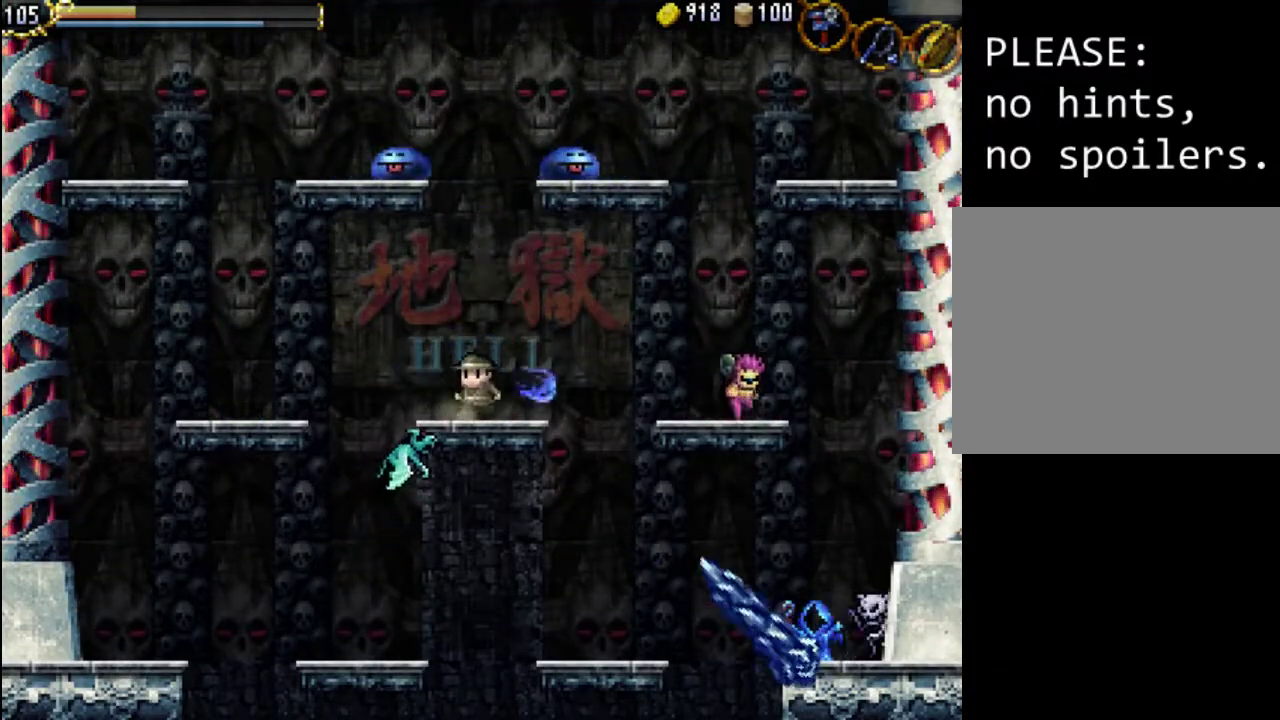
{"buttons": [], "events": [[167, "DPAD_RIGHT", "up"], [200, "DPAD_LEFT", "down"], [233, "X", "down"], [267, "DPAD_LEFT", "up"], [333, "X", "up"], [433, "X", "down"], [500, "X", "up"]]}
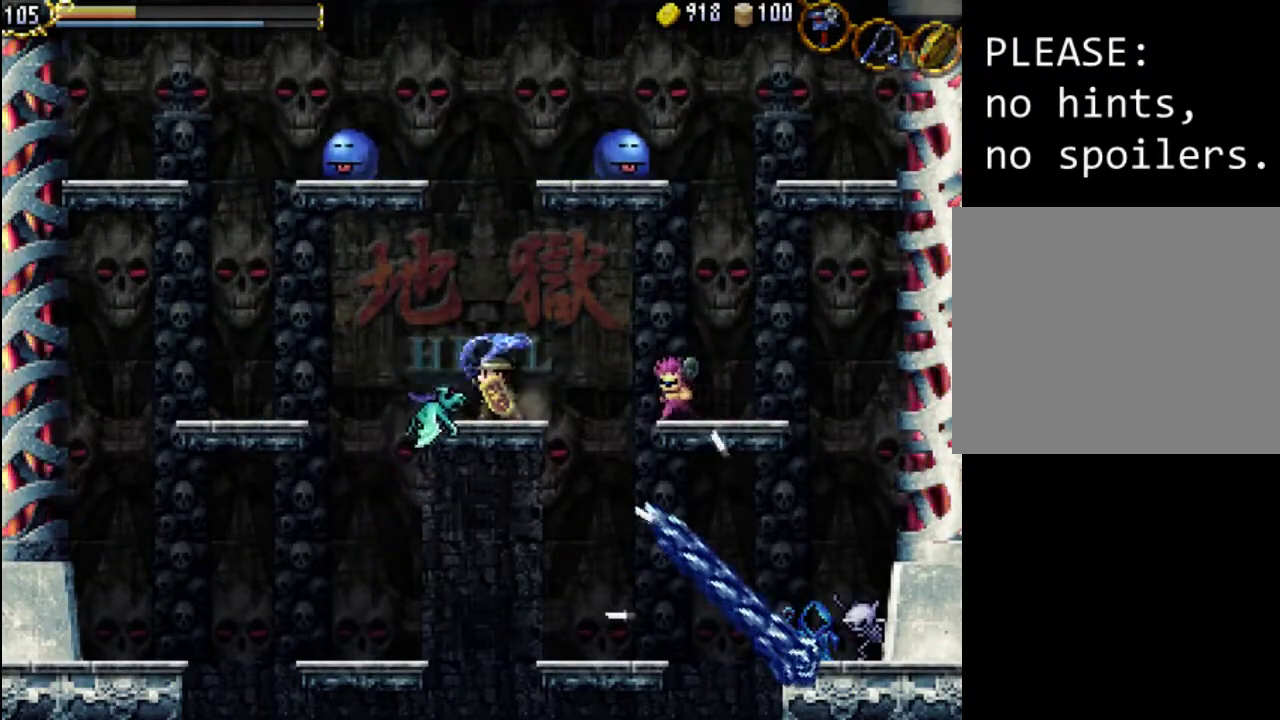
{"buttons": ["DPAD_LEFT"], "events": [[100, "X", "down"], [167, "X", "up"], [233, "X", "down"], [367, "X", "up"], [400, "DPAD_LEFT", "down"]]}
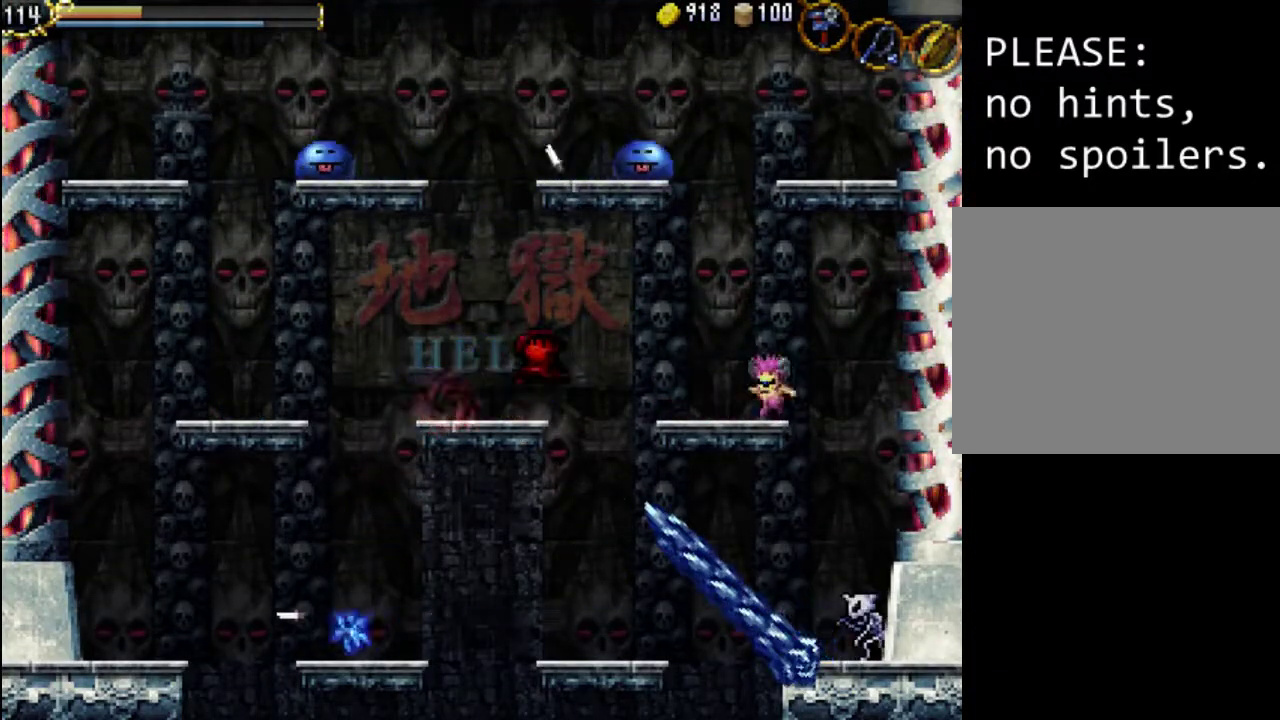
{"buttons": ["A", "DPAD_RIGHT"], "events": [[100, "DPAD_LEFT", "up"], [367, "DPAD_RIGHT", "down"], [500, "A", "down"]]}
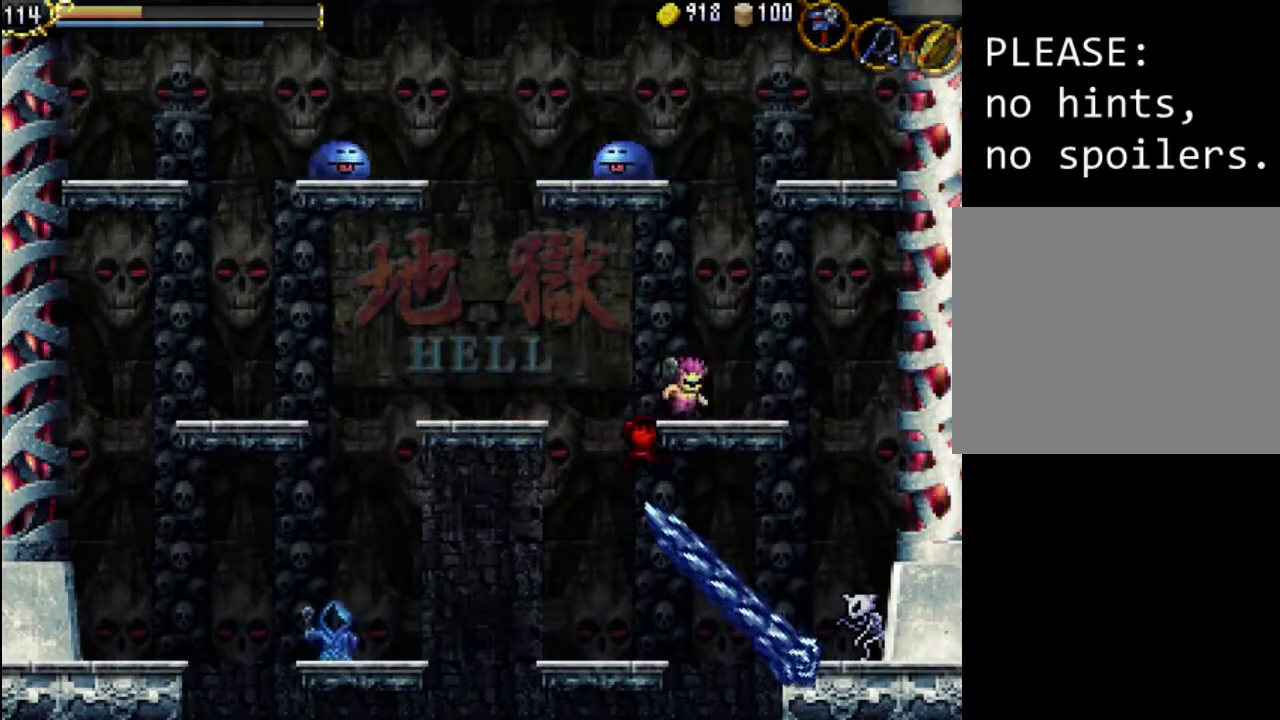
{"buttons": [], "events": [[133, "DPAD_RIGHT", "up"], [200, "A", "up"], [200, "DPAD_LEFT", "down"], [400, "DPAD_LEFT", "up"]]}
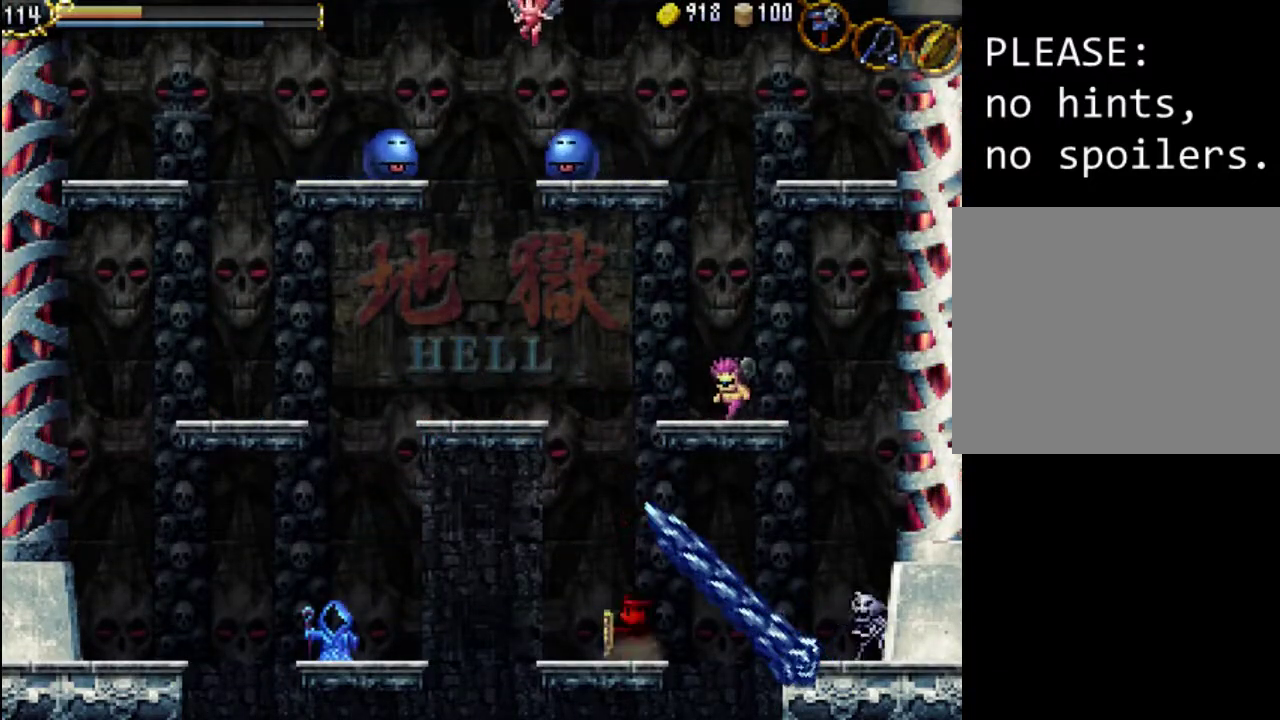
{"buttons": ["A"], "events": [[67, "A", "down"], [100, "X", "down"], [167, "A", "up"], [233, "X", "up"], [433, "A", "down"]]}
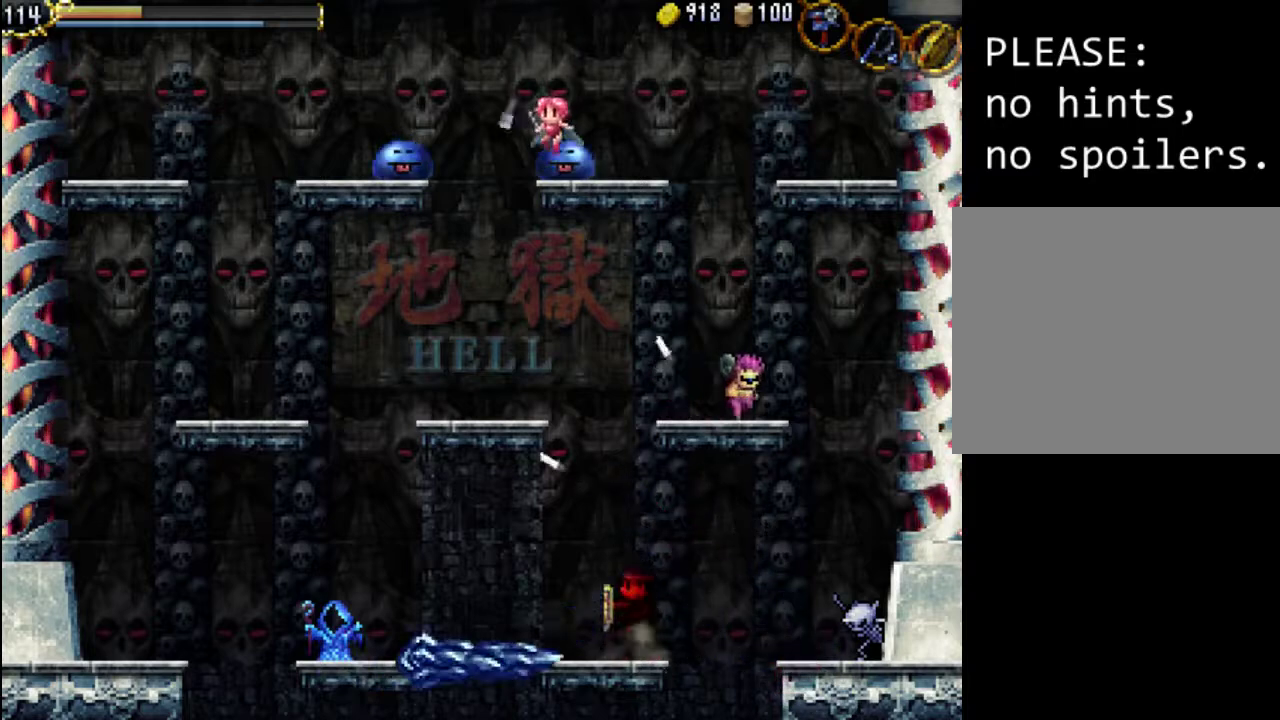
{"buttons": ["DPAD_RIGHT"], "events": [[333, "A", "up"], [400, "DPAD_RIGHT", "down"]]}
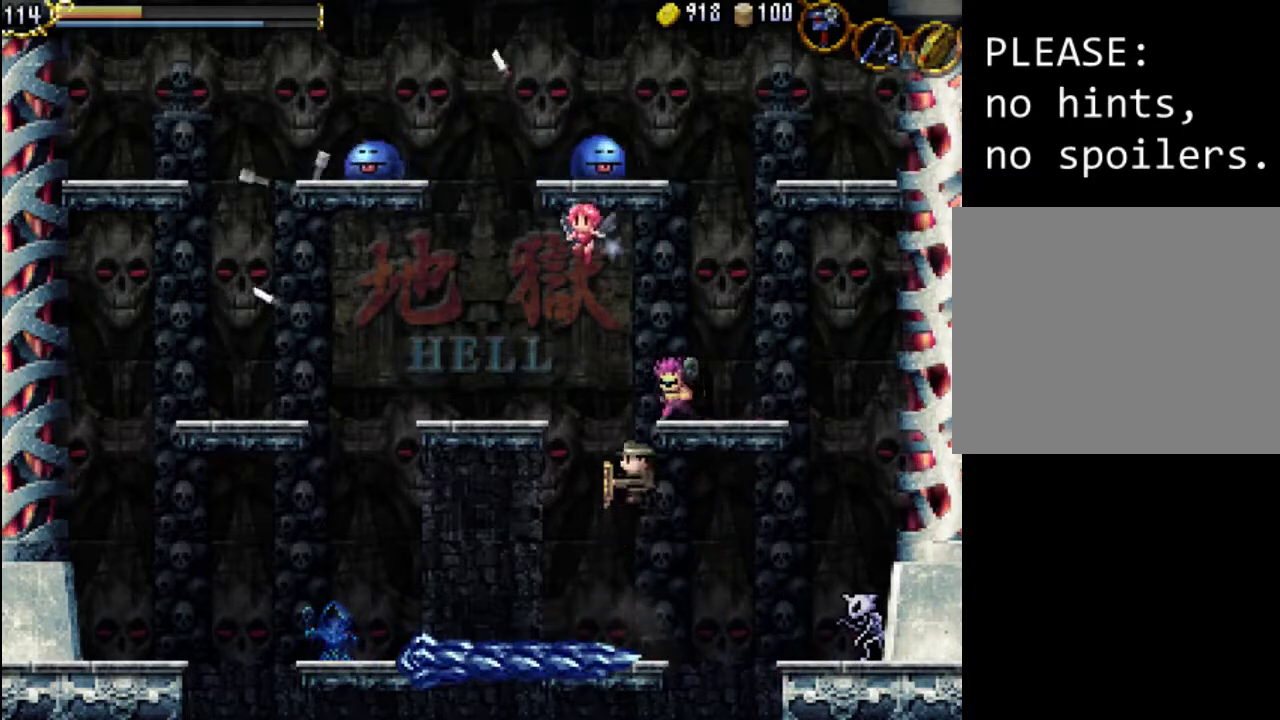
{"buttons": ["DPAD_RIGHT"], "events": [[200, "A", "down"], [367, "A", "up"]]}
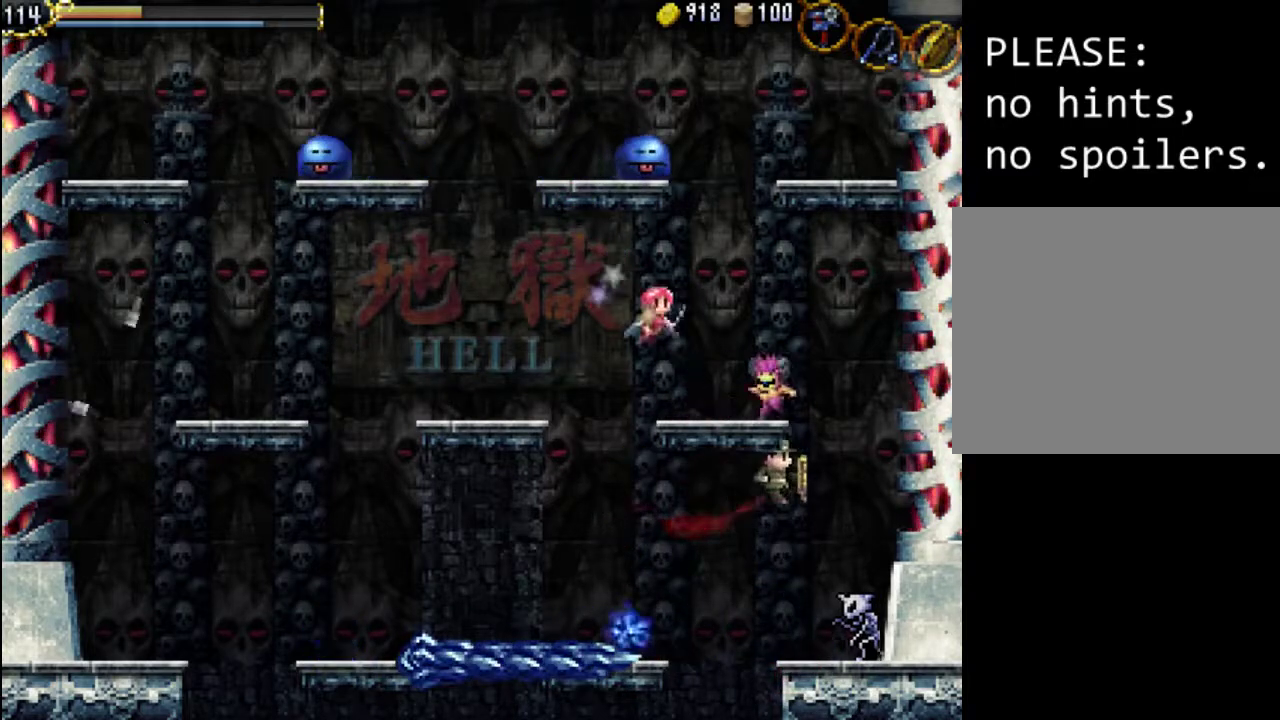
{"buttons": [], "events": [[367, "DPAD_RIGHT", "up"], [367, "DPAD_UP", "down"], [400, "DPAD_LEFT", "down"], [400, "DPAD_UP", "up"], [433, "X", "down"], [467, "DPAD_LEFT", "up"], [500, "X", "up"]]}
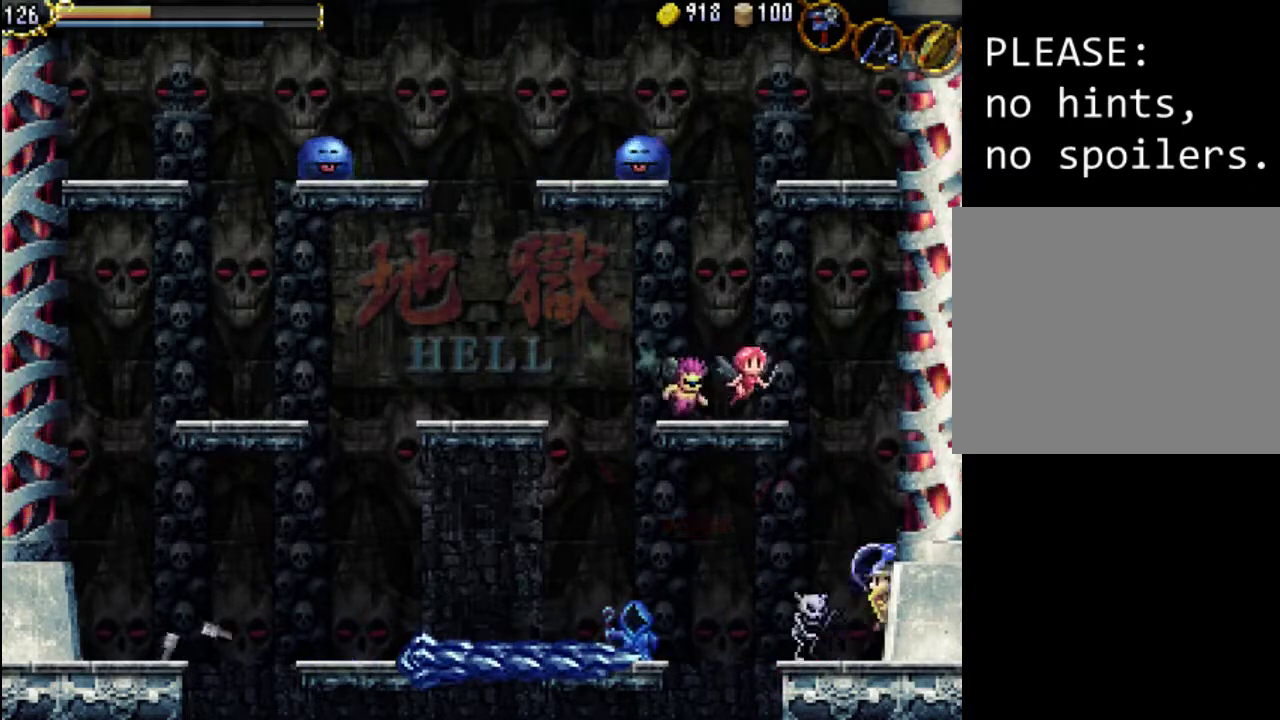
{"buttons": ["DPAD_LEFT"], "events": [[100, "X", "down"], [167, "X", "up"], [233, "X", "down"], [333, "X", "up"], [467, "DPAD_LEFT", "down"]]}
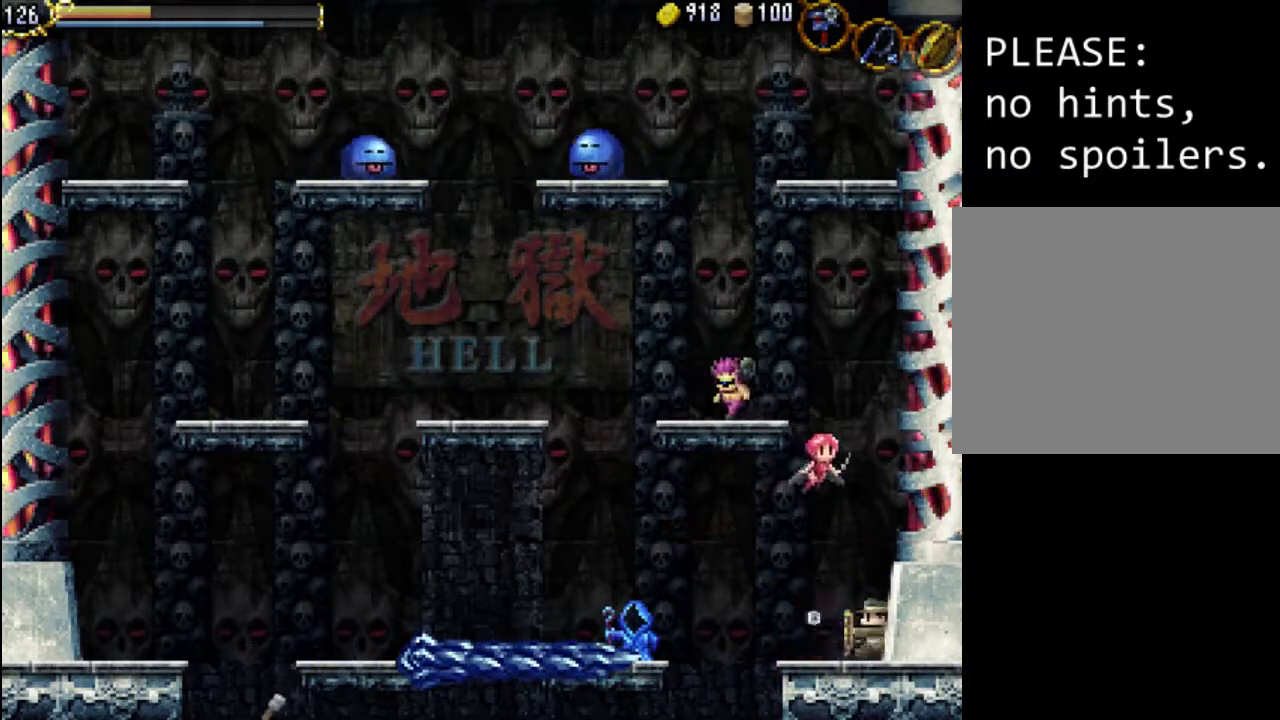
{"buttons": ["A"], "events": [[133, "DPAD_LEFT", "up"], [167, "A", "down"]]}
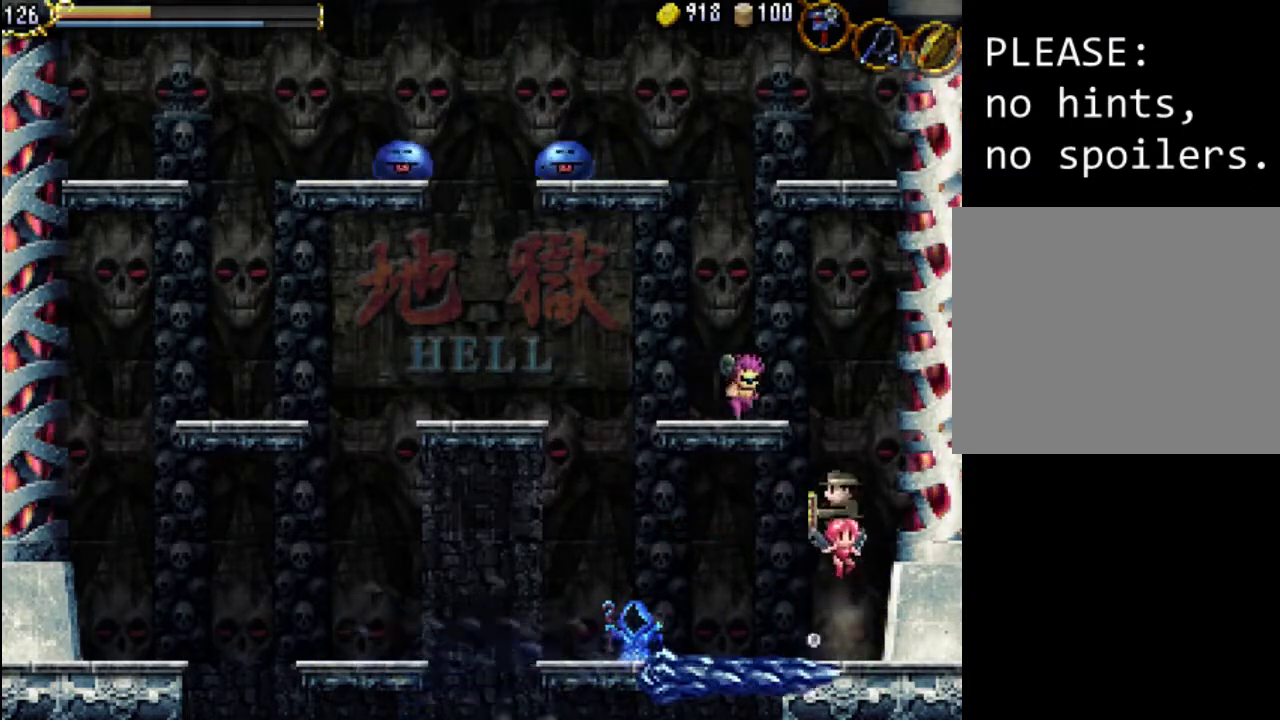
{"buttons": ["A"], "events": [[167, "A", "up"], [267, "A", "down"]]}
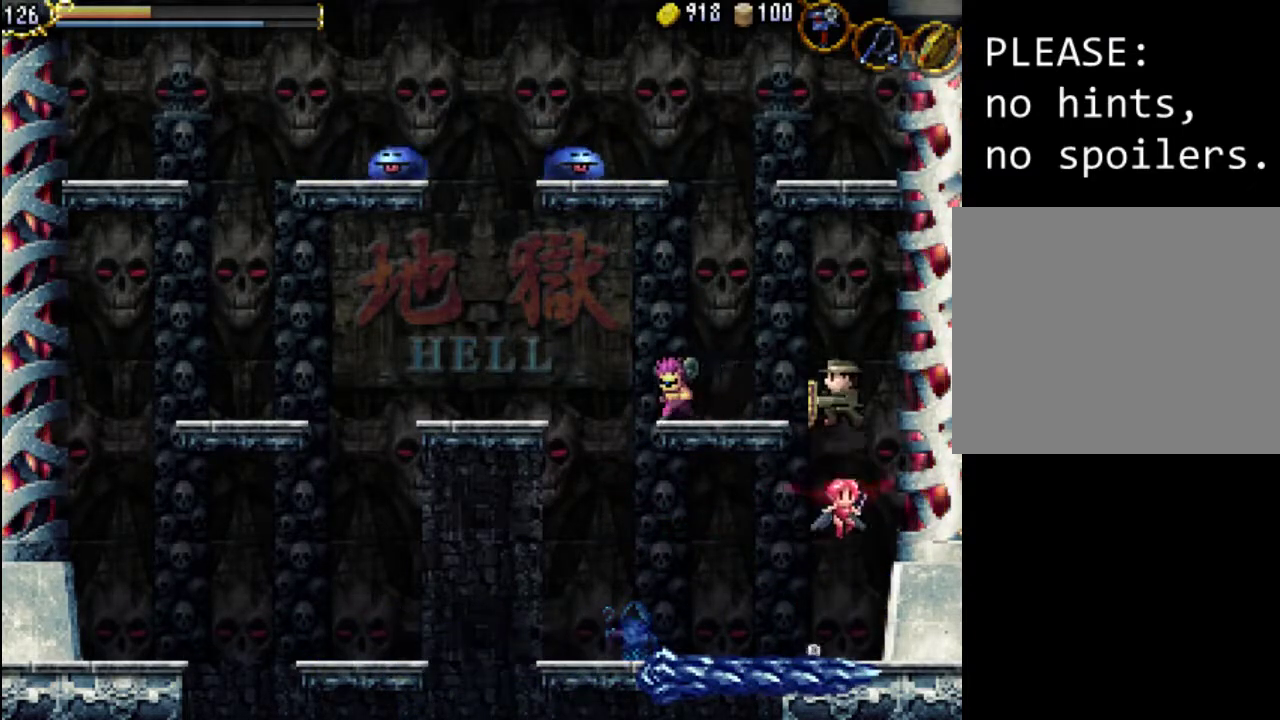
{"buttons": [], "events": [[33, "DPAD_LEFT", "down"], [267, "X", "down"], [333, "A", "up"], [367, "X", "up"], [400, "DPAD_LEFT", "up"], [433, "X", "down"], [500, "X", "up"]]}
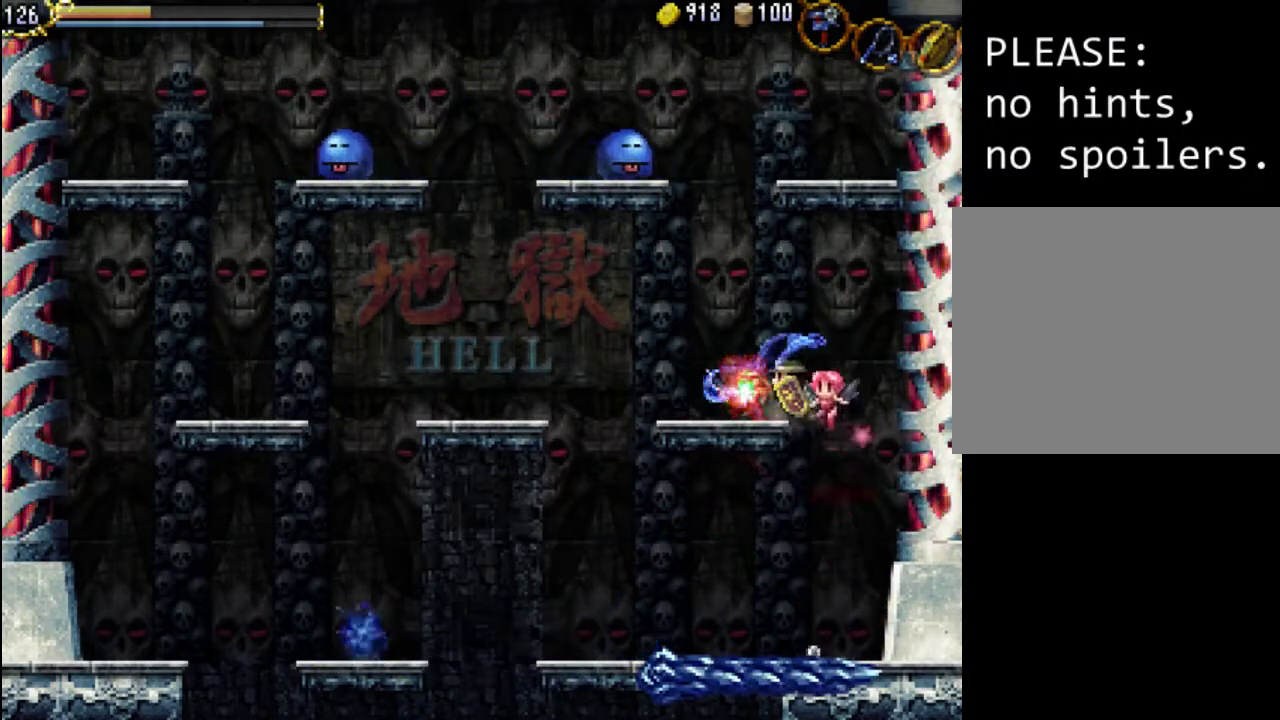
{"buttons": ["DPAD_LEFT"], "events": [[67, "X", "down"], [133, "X", "up"], [200, "X", "down"], [300, "DPAD_LEFT", "down"], [300, "X", "up"]]}
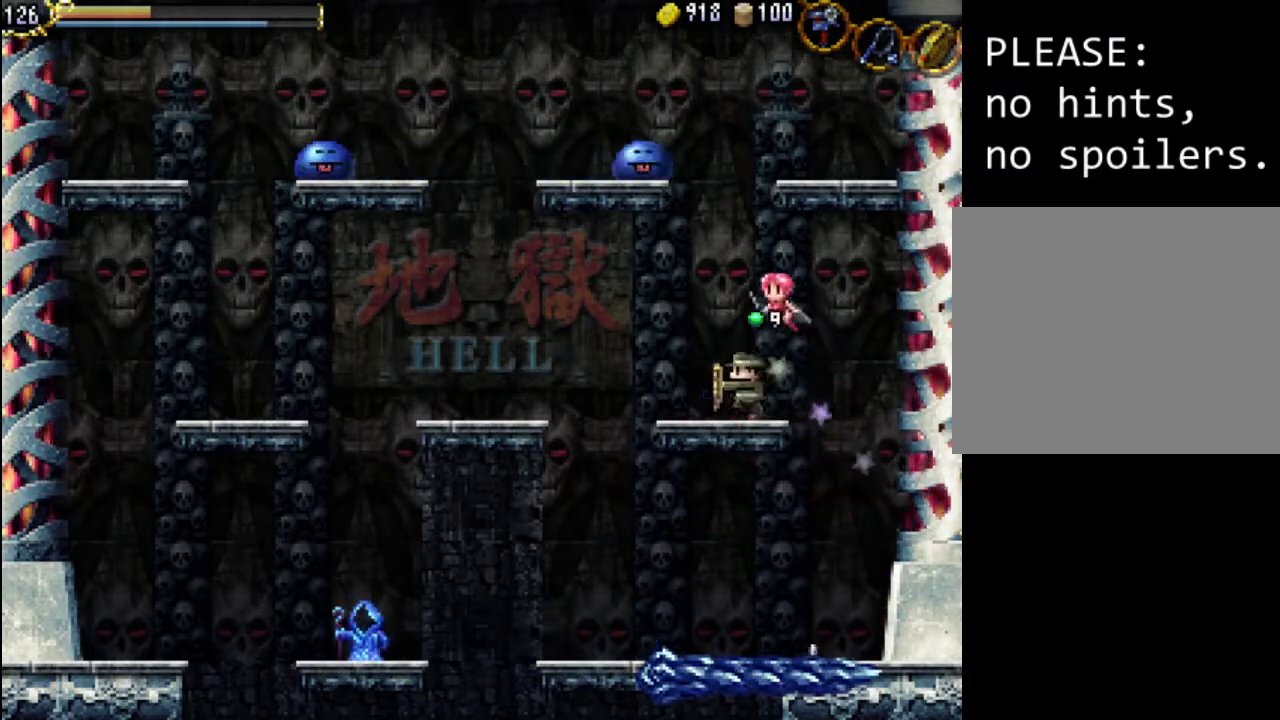
{"buttons": ["A"], "events": [[133, "DPAD_LEFT", "up"], [167, "A", "down"]]}
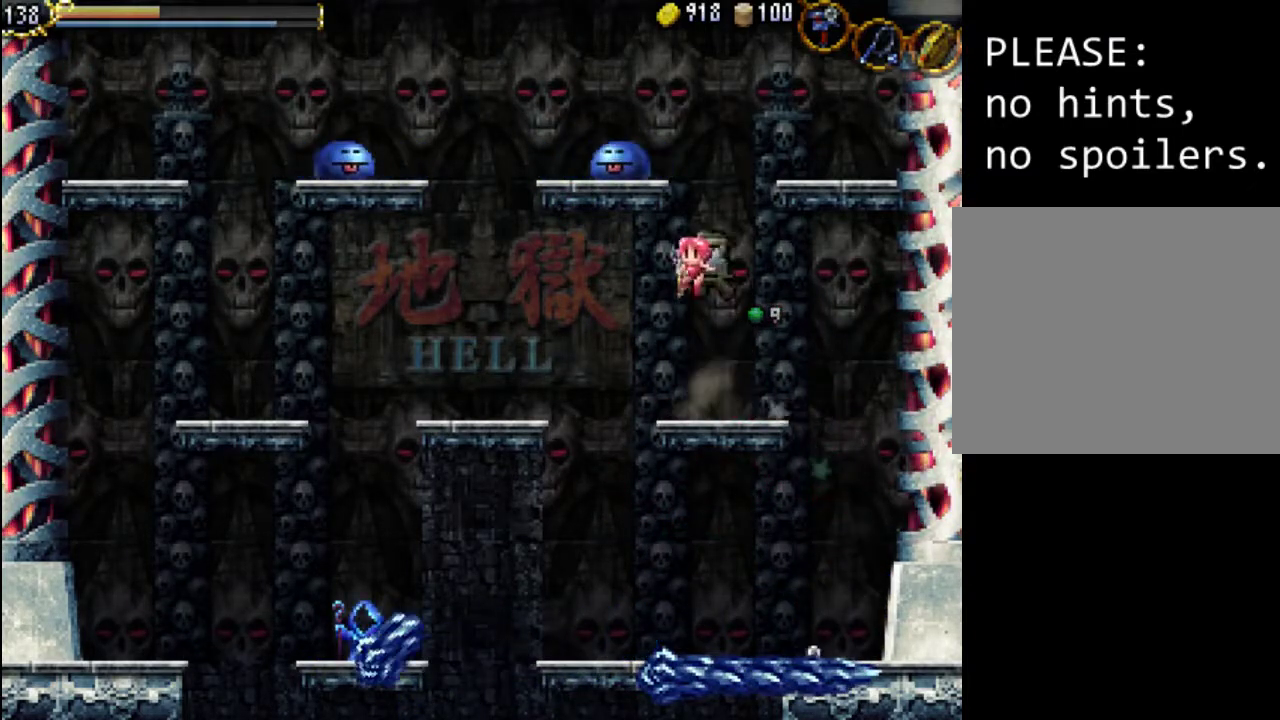
{"buttons": ["A", "DPAD_LEFT"], "events": [[100, "A", "up"], [167, "A", "down"], [400, "DPAD_LEFT", "down"]]}
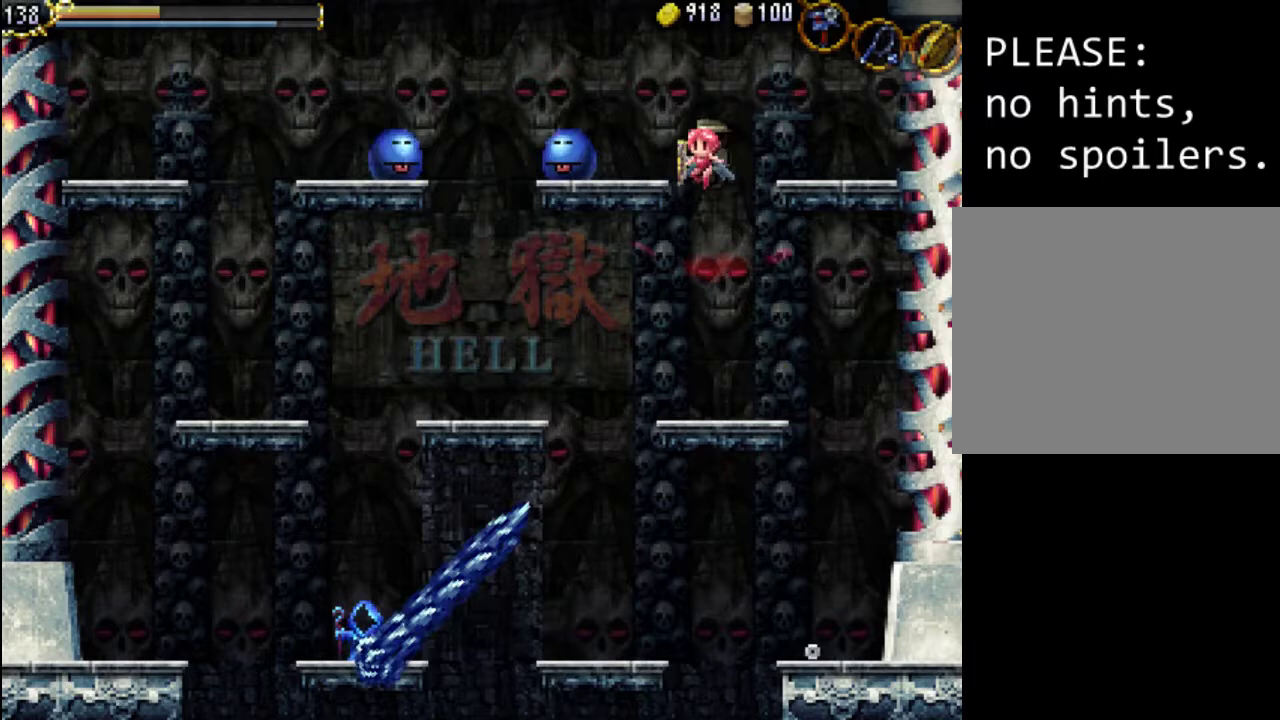
{"buttons": ["X"], "events": [[267, "A", "up"], [333, "X", "down"], [433, "X", "up"], [467, "DPAD_LEFT", "up"], [467, "X", "down"]]}
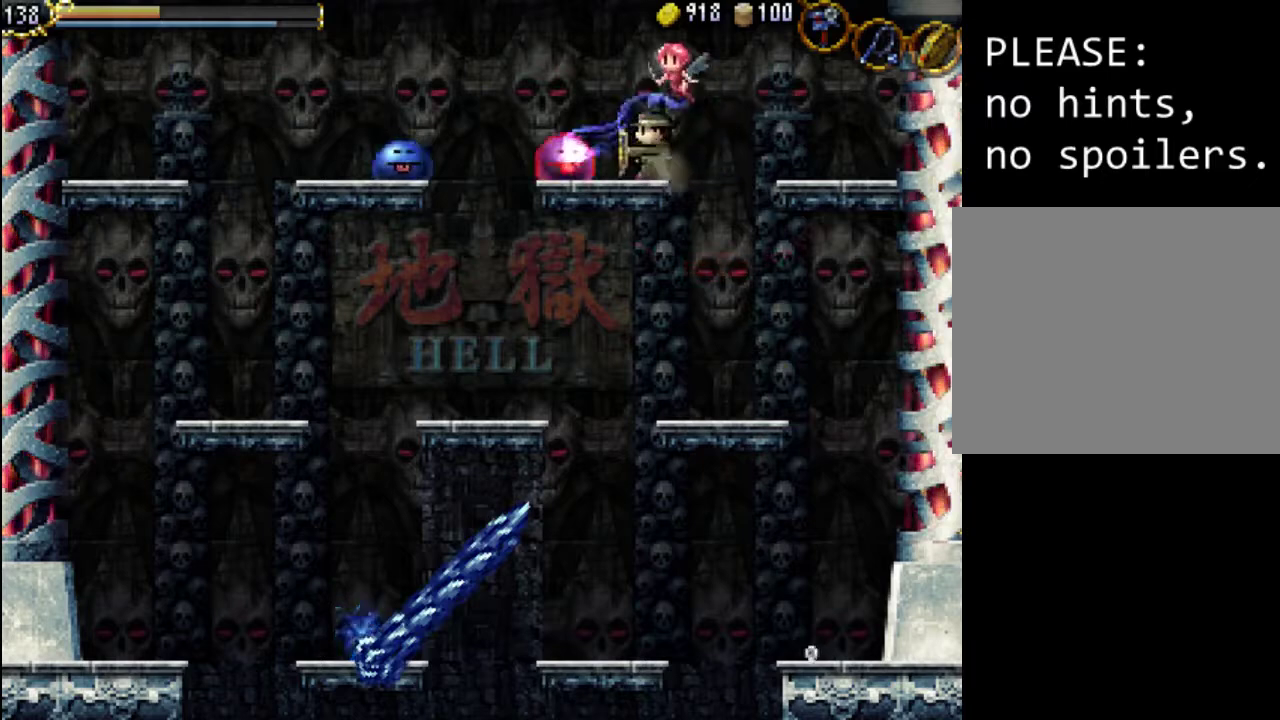
{"buttons": ["DPAD_LEFT"], "events": [[33, "X", "up"], [100, "X", "down"], [200, "X", "up"], [267, "X", "down"], [367, "X", "up"], [500, "DPAD_LEFT", "down"]]}
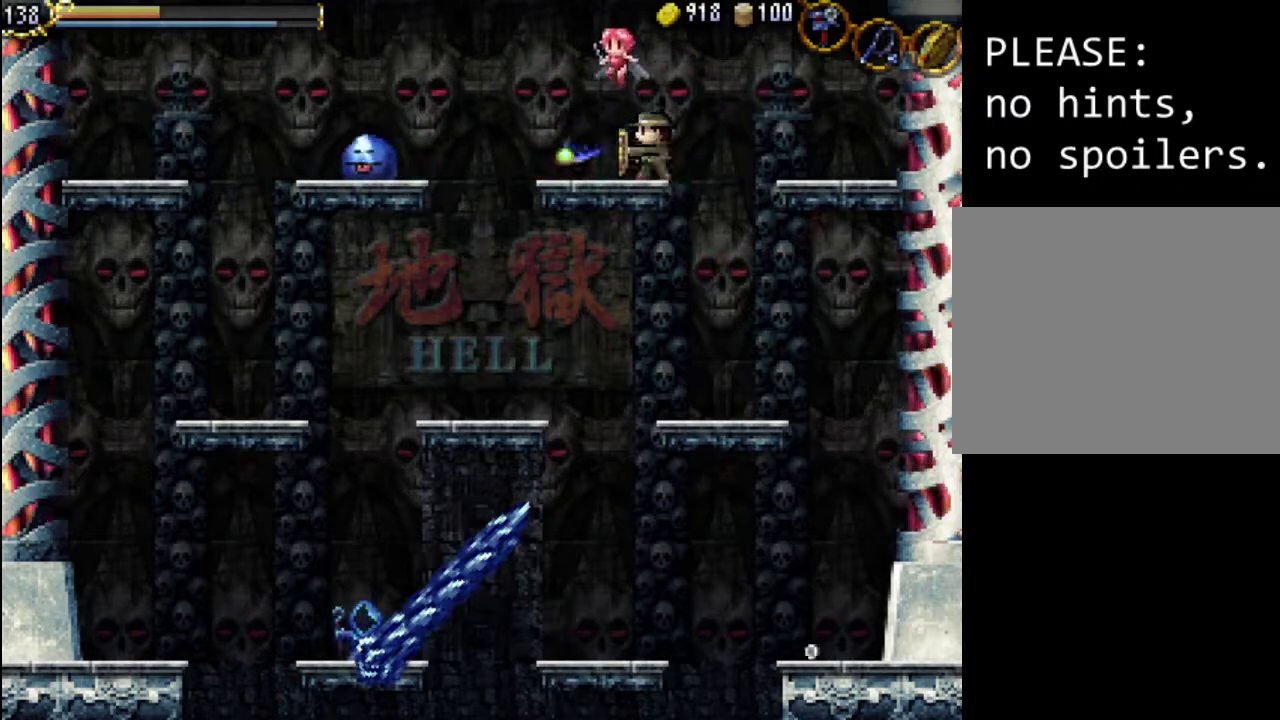
{"buttons": ["DPAD_LEFT"], "events": [[233, "A", "down"], [367, "A", "up"]]}
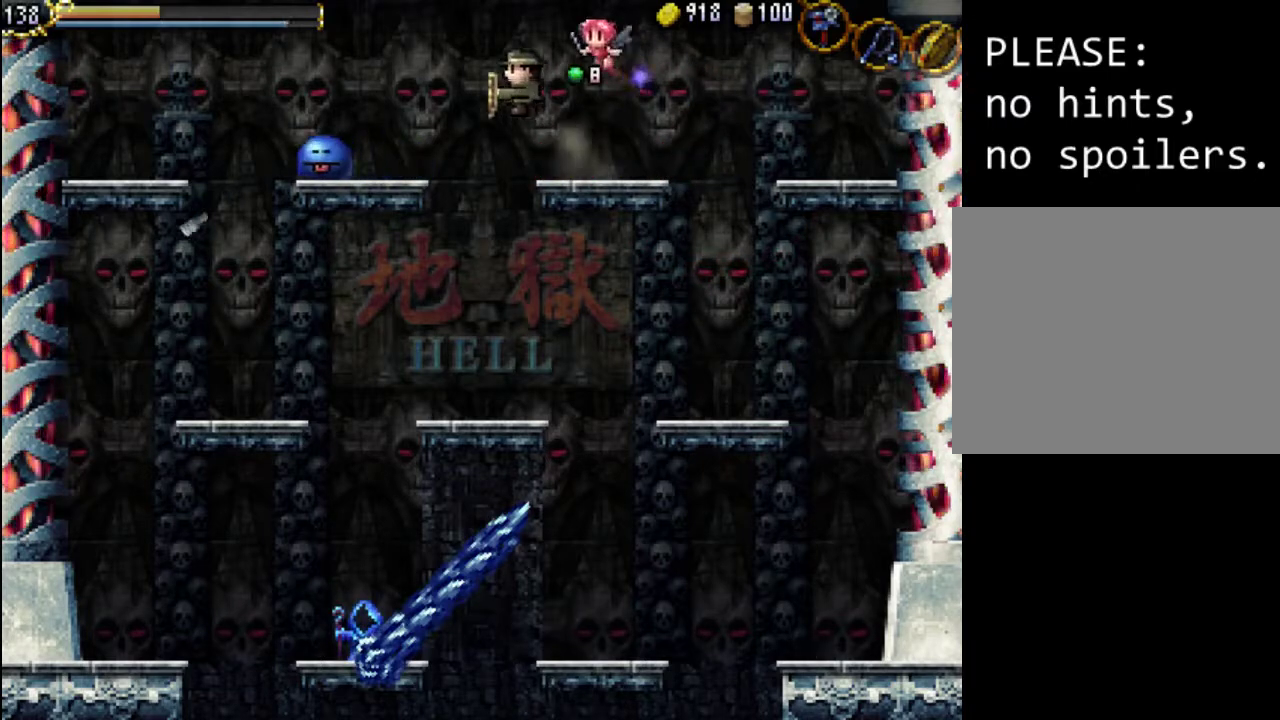
{"buttons": [], "events": [[267, "X", "down"], [333, "DPAD_LEFT", "up"], [333, "X", "up"], [433, "X", "down"], [500, "X", "up"]]}
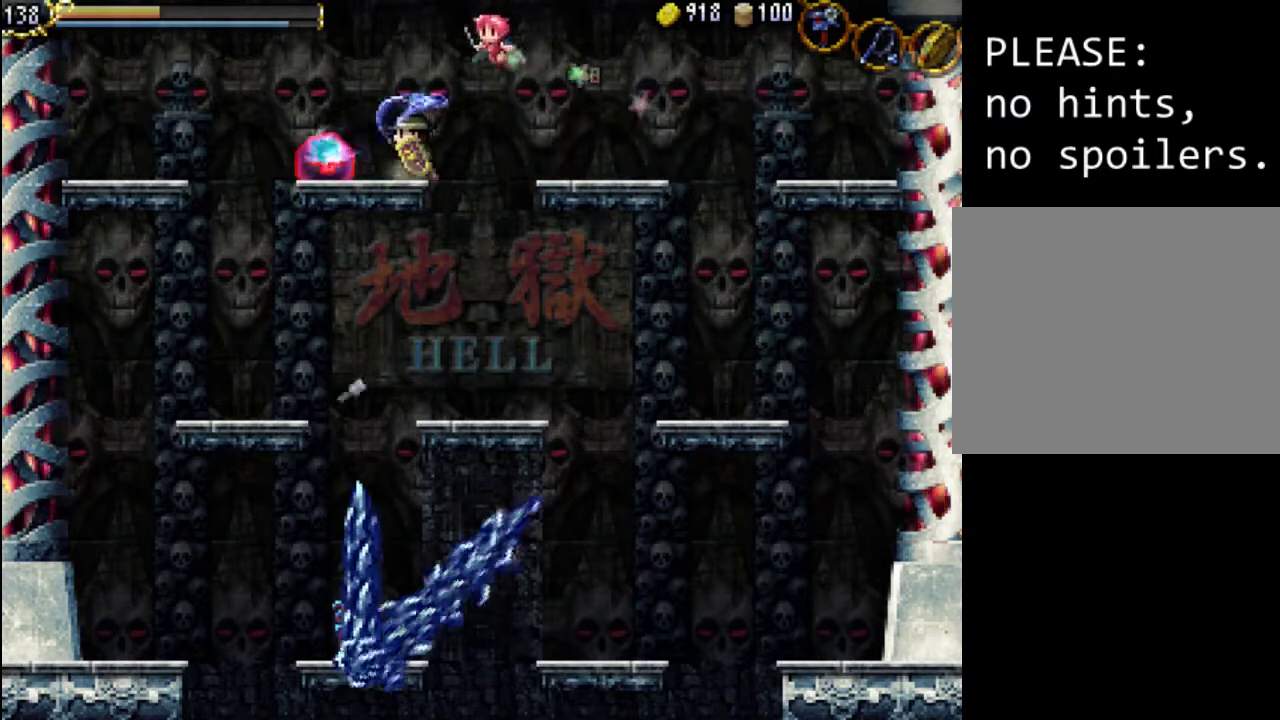
{"buttons": ["DPAD_LEFT"], "events": [[67, "X", "down"], [133, "X", "up"], [200, "X", "down"], [300, "X", "up"], [433, "DPAD_LEFT", "down"]]}
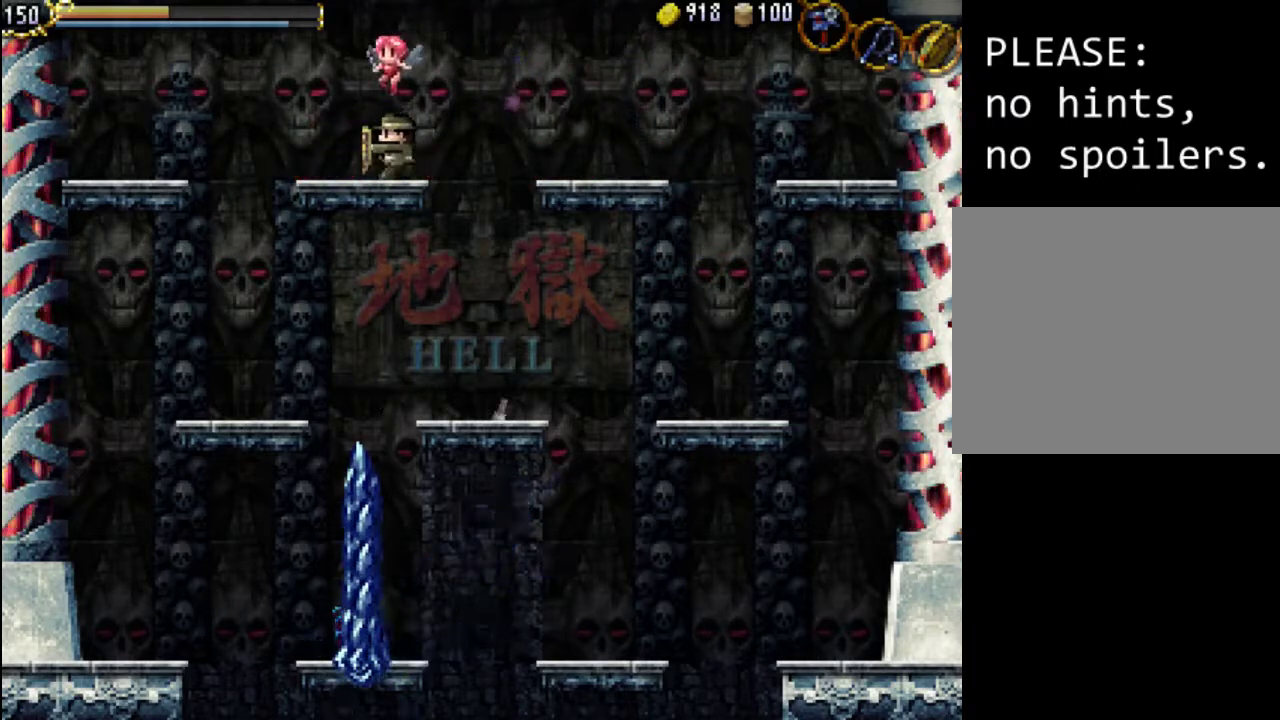
{"buttons": ["DPAD_LEFT"], "events": [[133, "A", "down"], [300, "A", "up"]]}
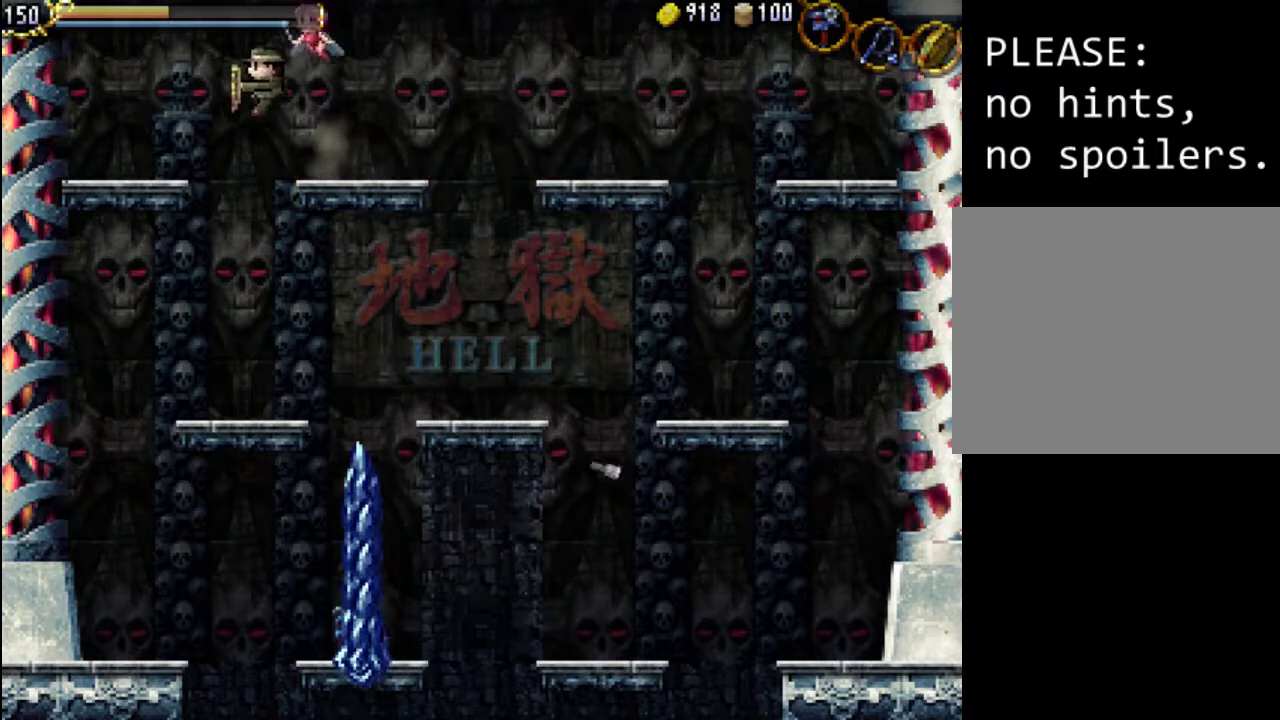
{"buttons": ["DPAD_LEFT"], "events": []}